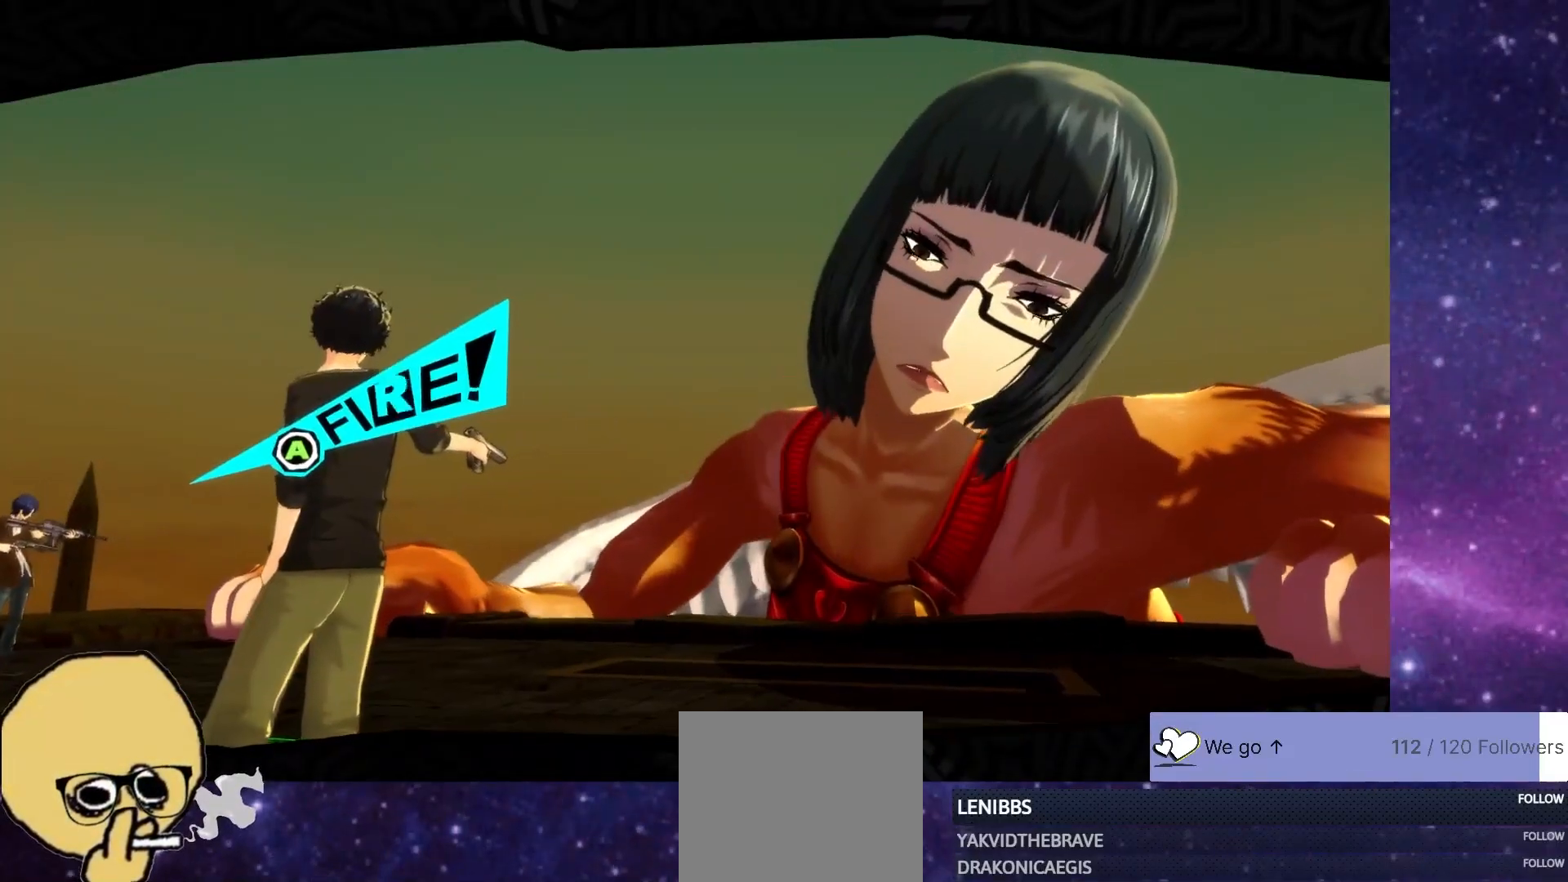
Gameplay with a controller (PlayStation layout); each line is a JSON object with the inputs held at the frame after it. "events" lists button and stick changes between this image and that frame as [ms after this image, input, new state], when the widget could be followed in between. Not read: L1.
{"buttons": [], "left_stick": "center", "right_stick": "center", "events": [[367, "CROSS", "down"], [483, "CROSS", "up"]]}
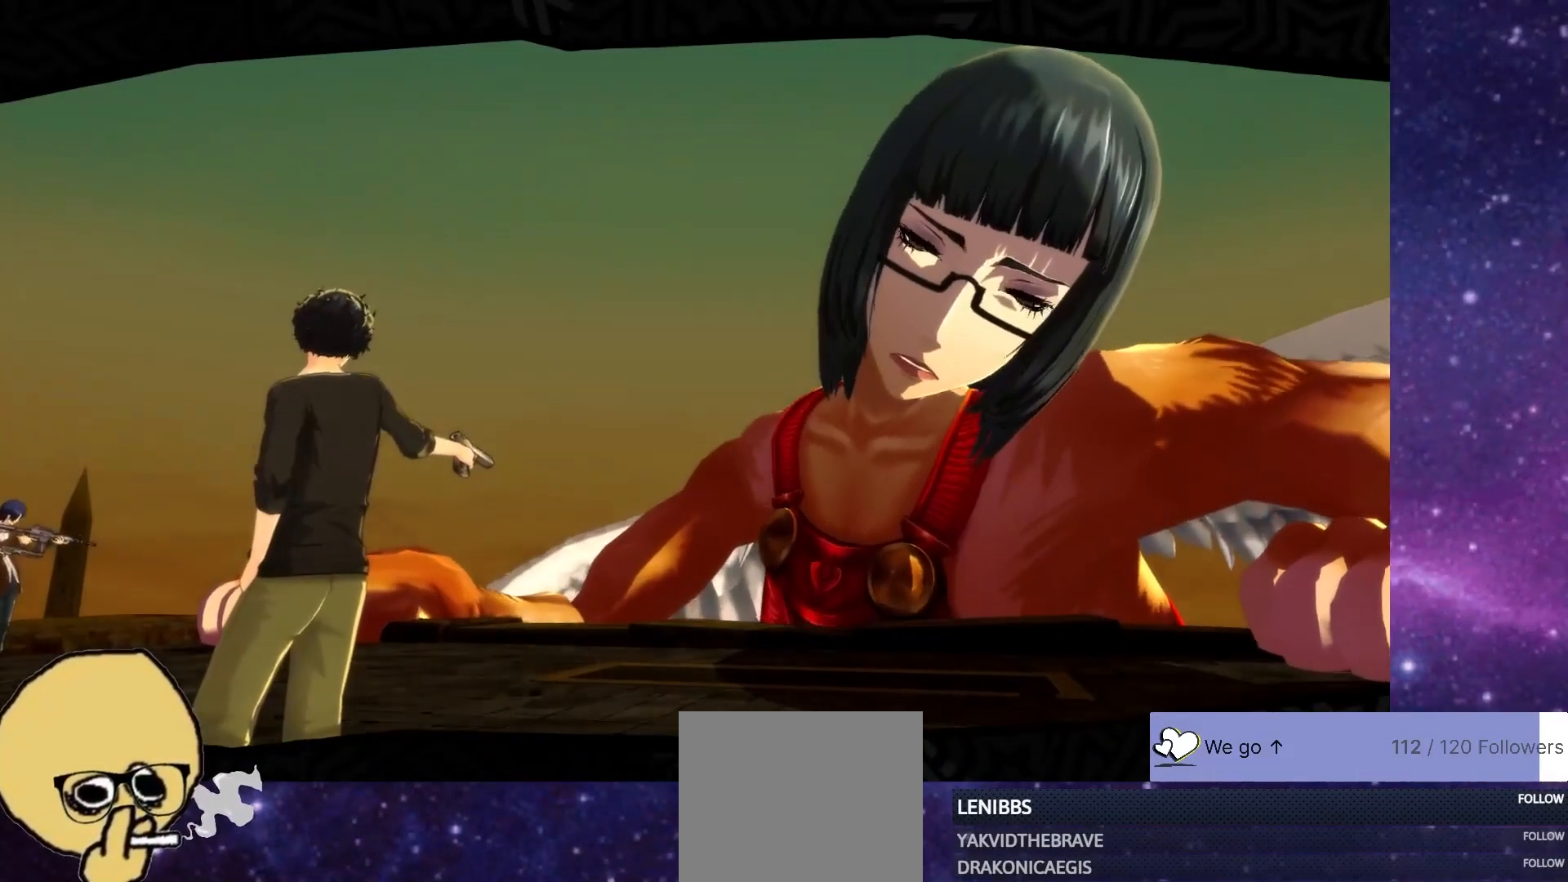
{"buttons": [], "left_stick": "center", "right_stick": "center", "events": []}
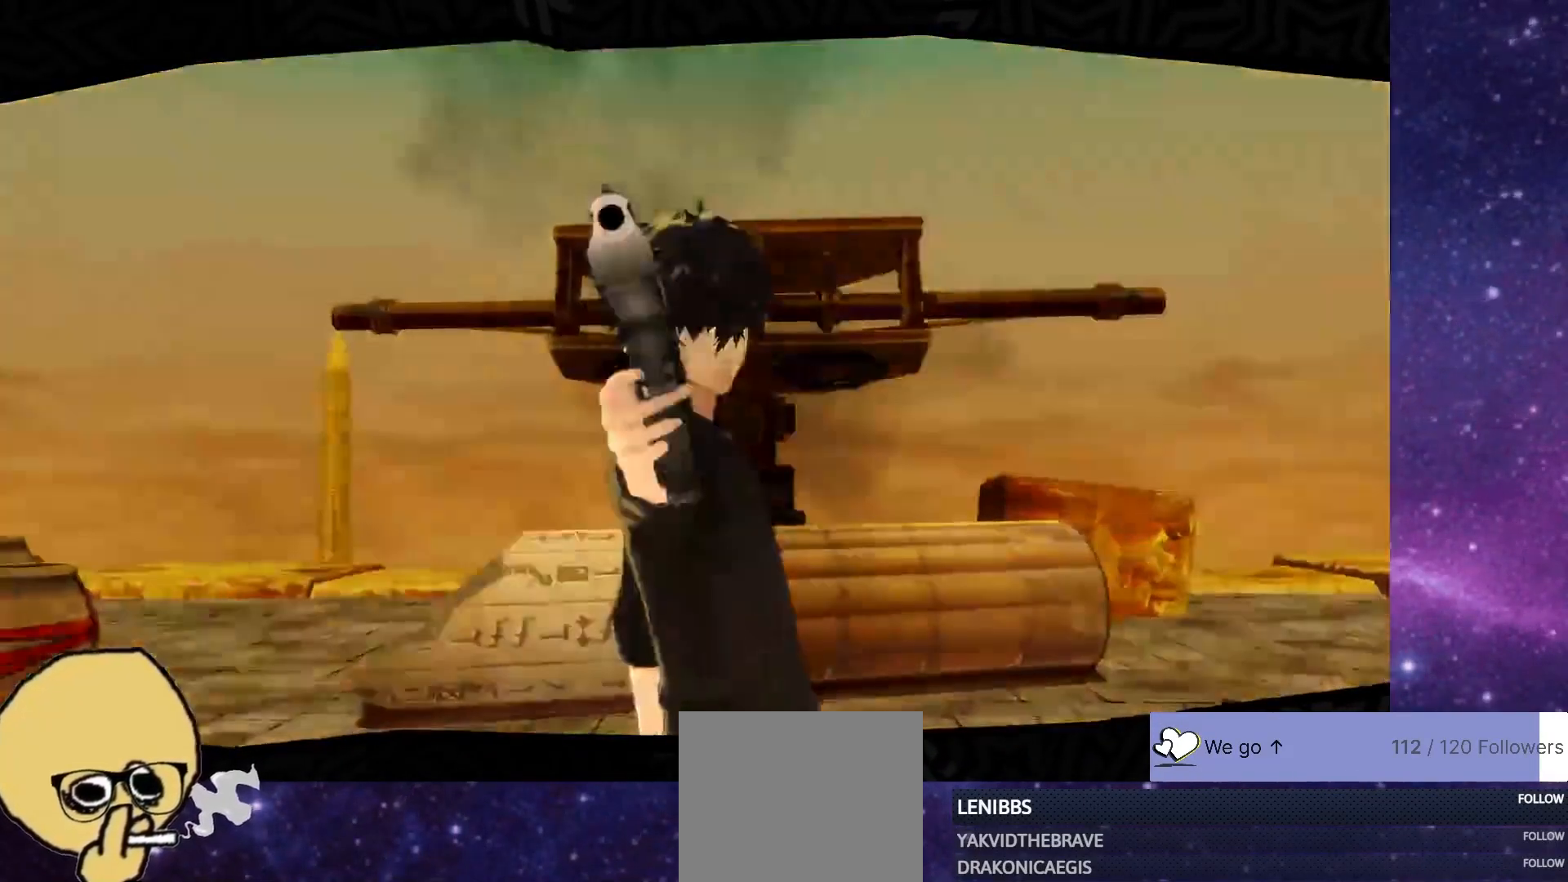
{"buttons": [], "left_stick": "center", "right_stick": "center", "events": []}
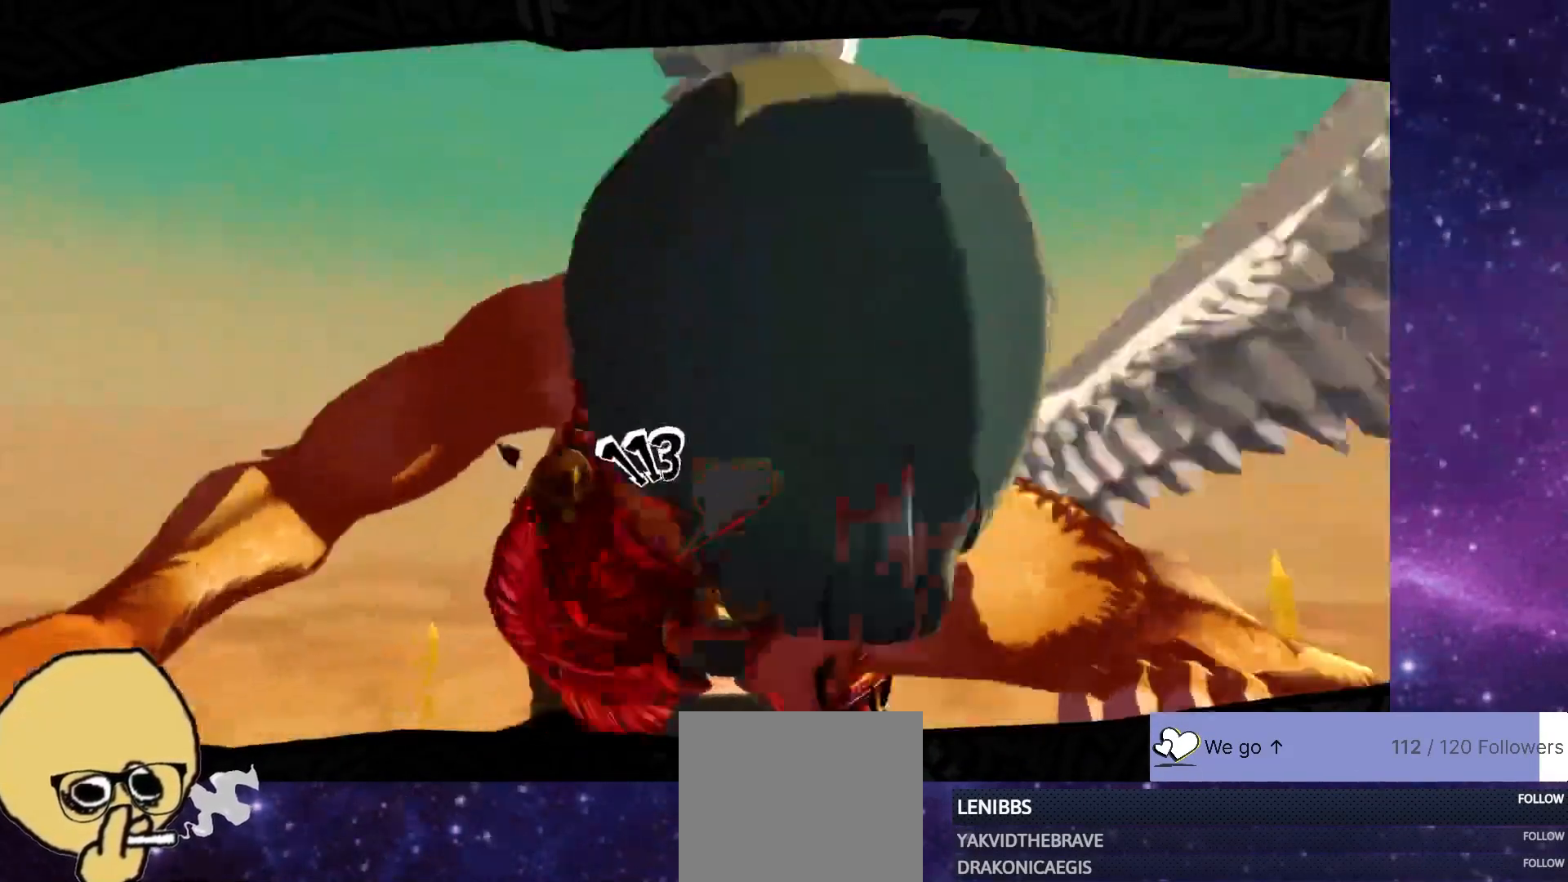
{"buttons": [], "left_stick": "center", "right_stick": "center", "events": []}
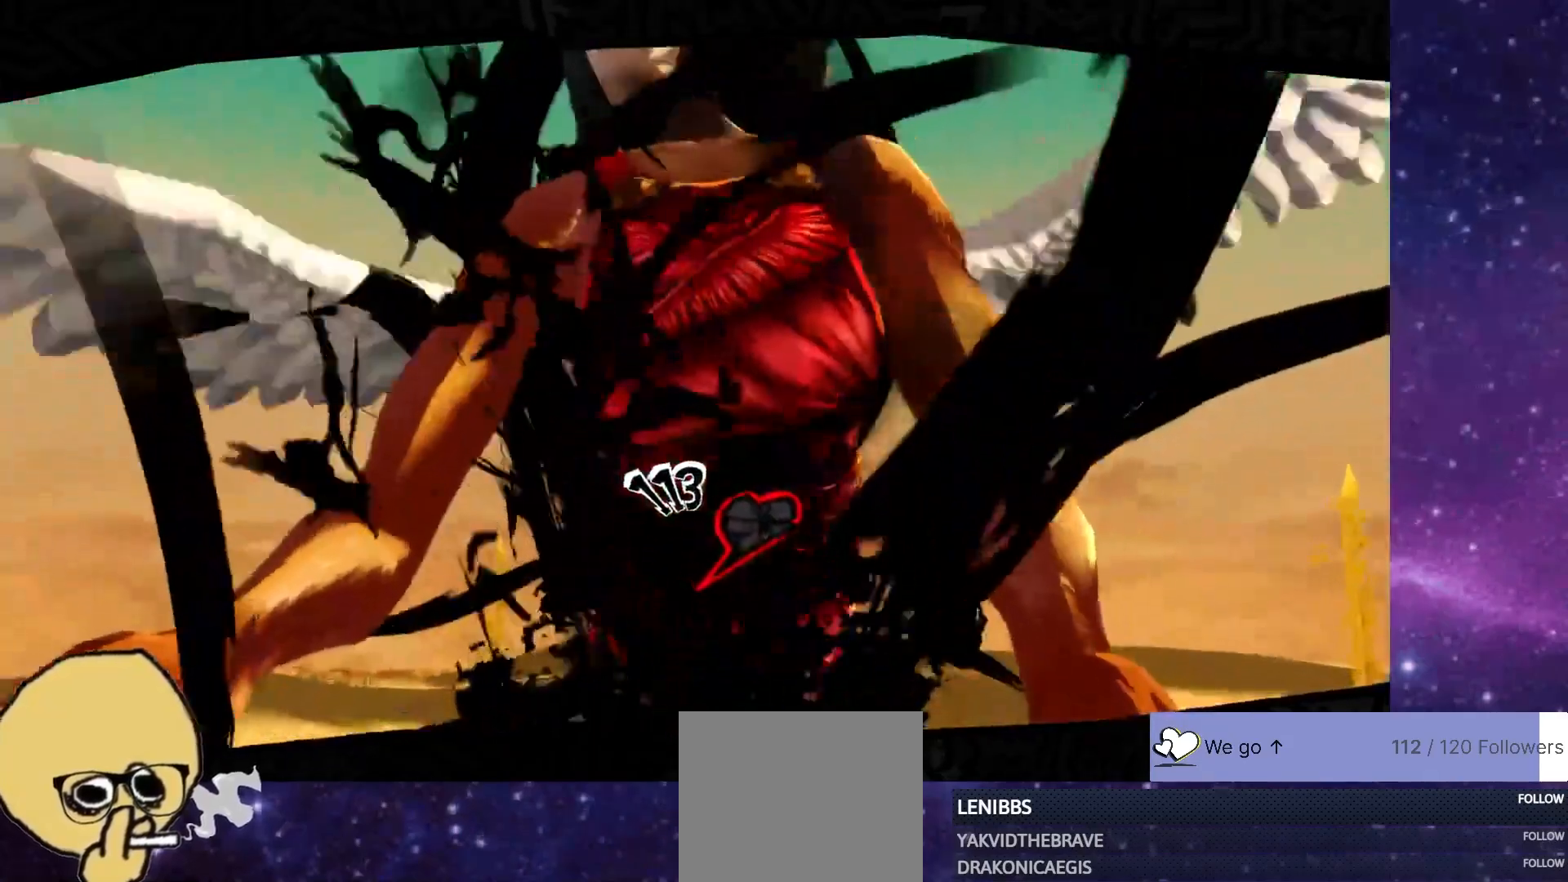
{"buttons": [], "left_stick": "center", "right_stick": "center", "events": []}
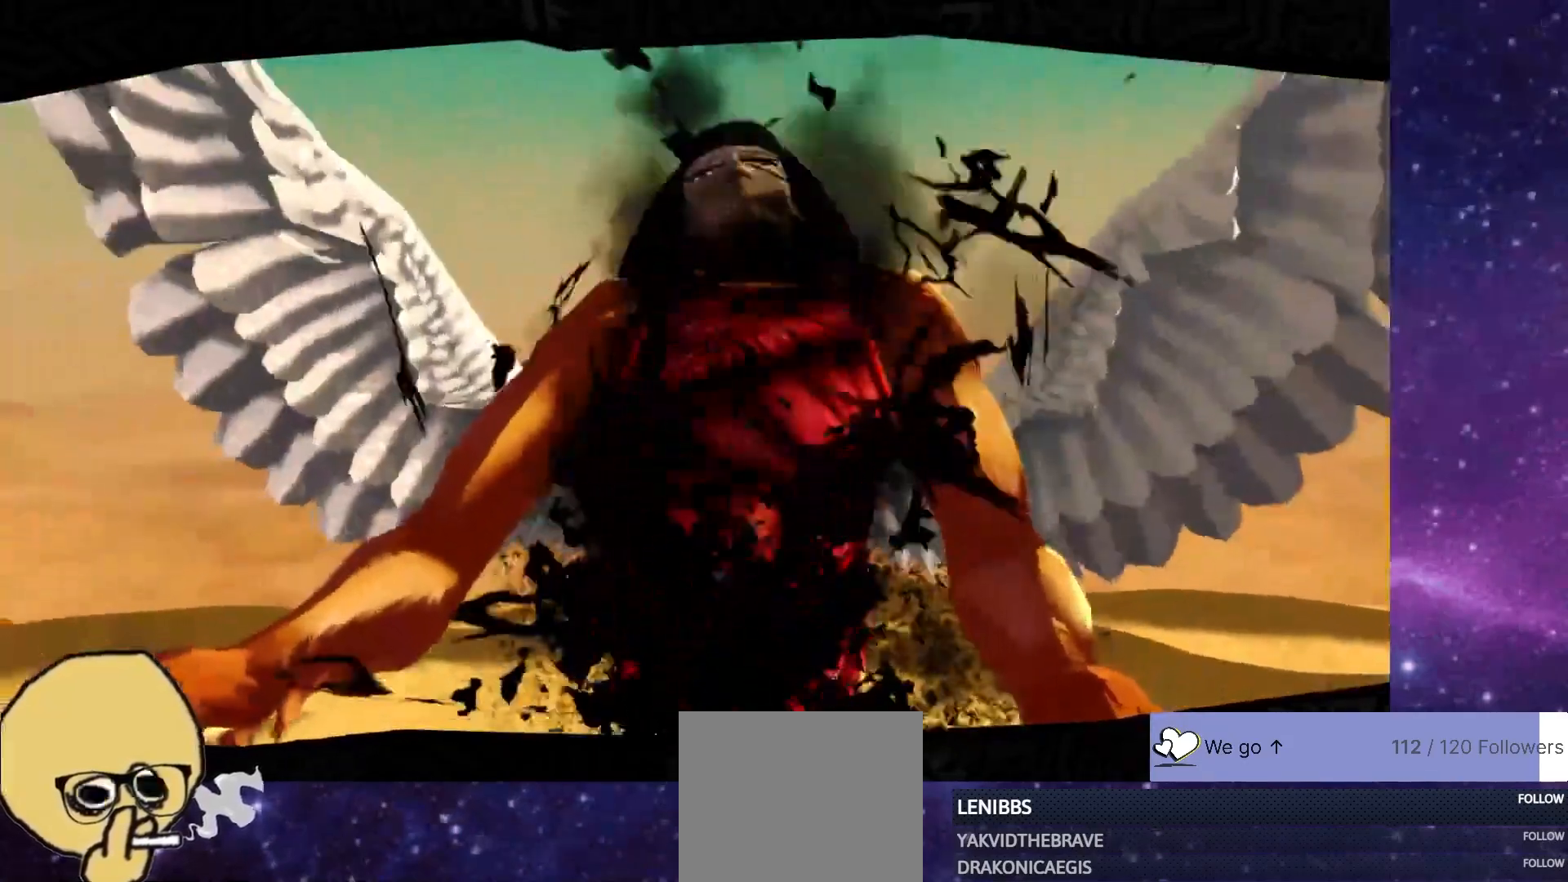
{"buttons": [], "left_stick": "center", "right_stick": "center", "events": []}
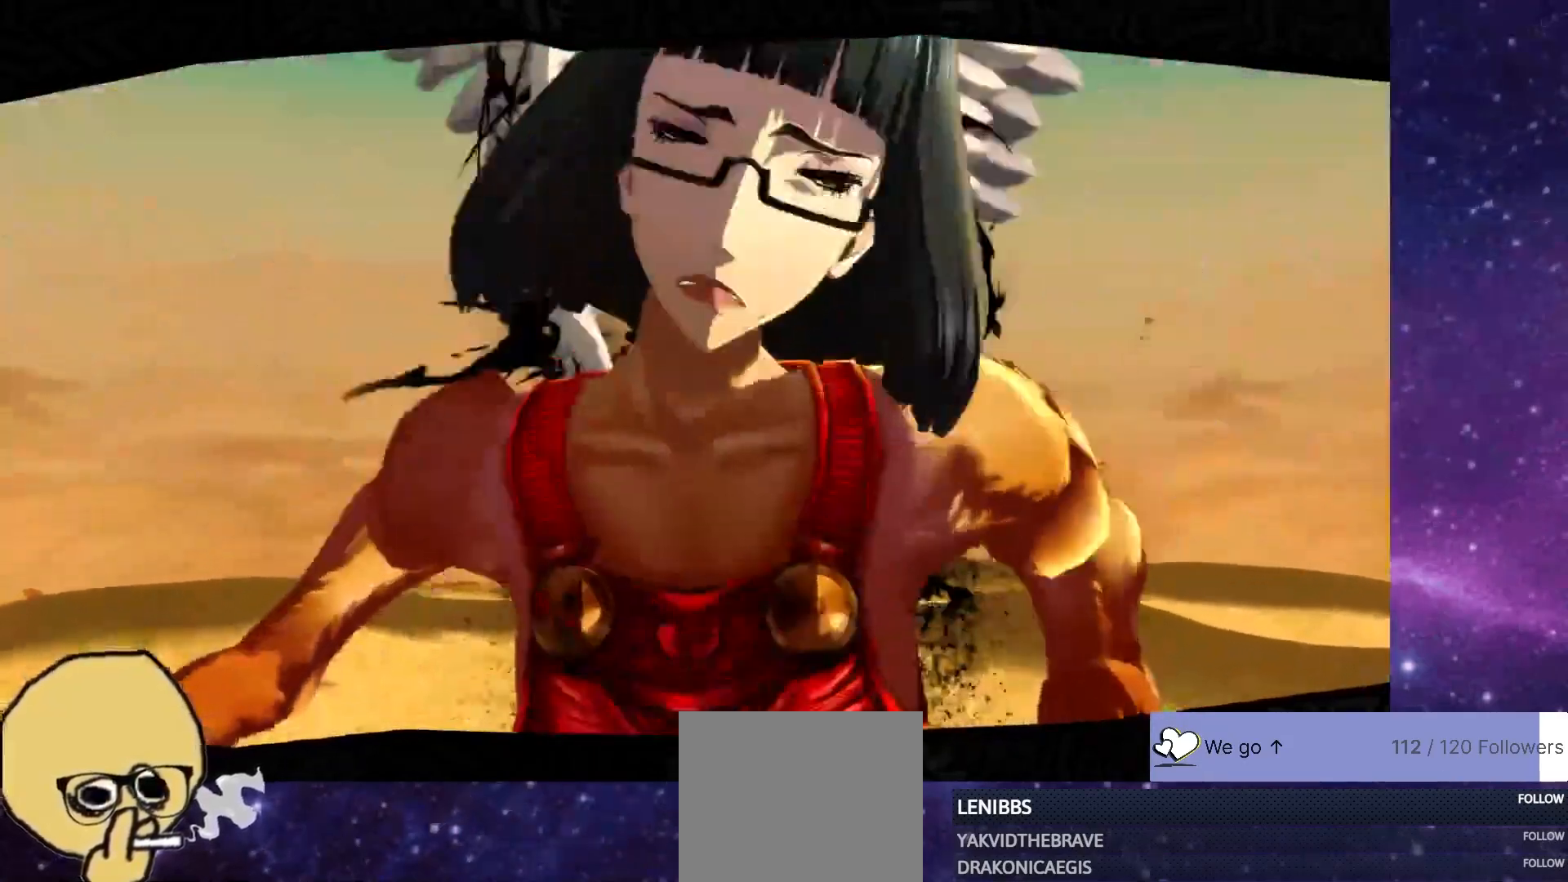
{"buttons": [], "left_stick": "center", "right_stick": "center", "events": []}
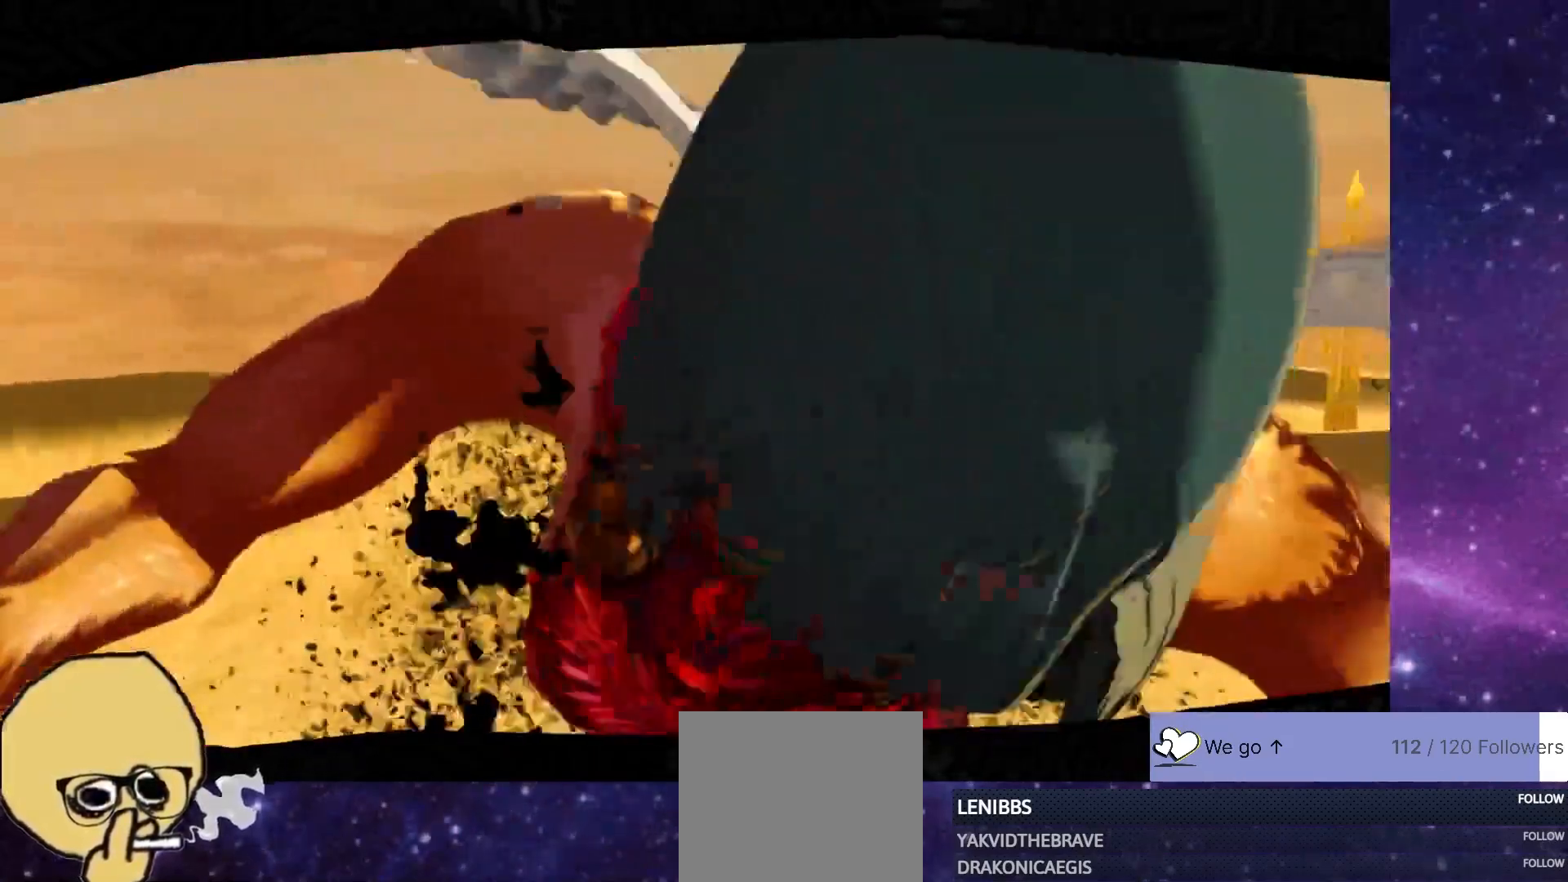
{"buttons": [], "left_stick": "center", "right_stick": "center", "events": []}
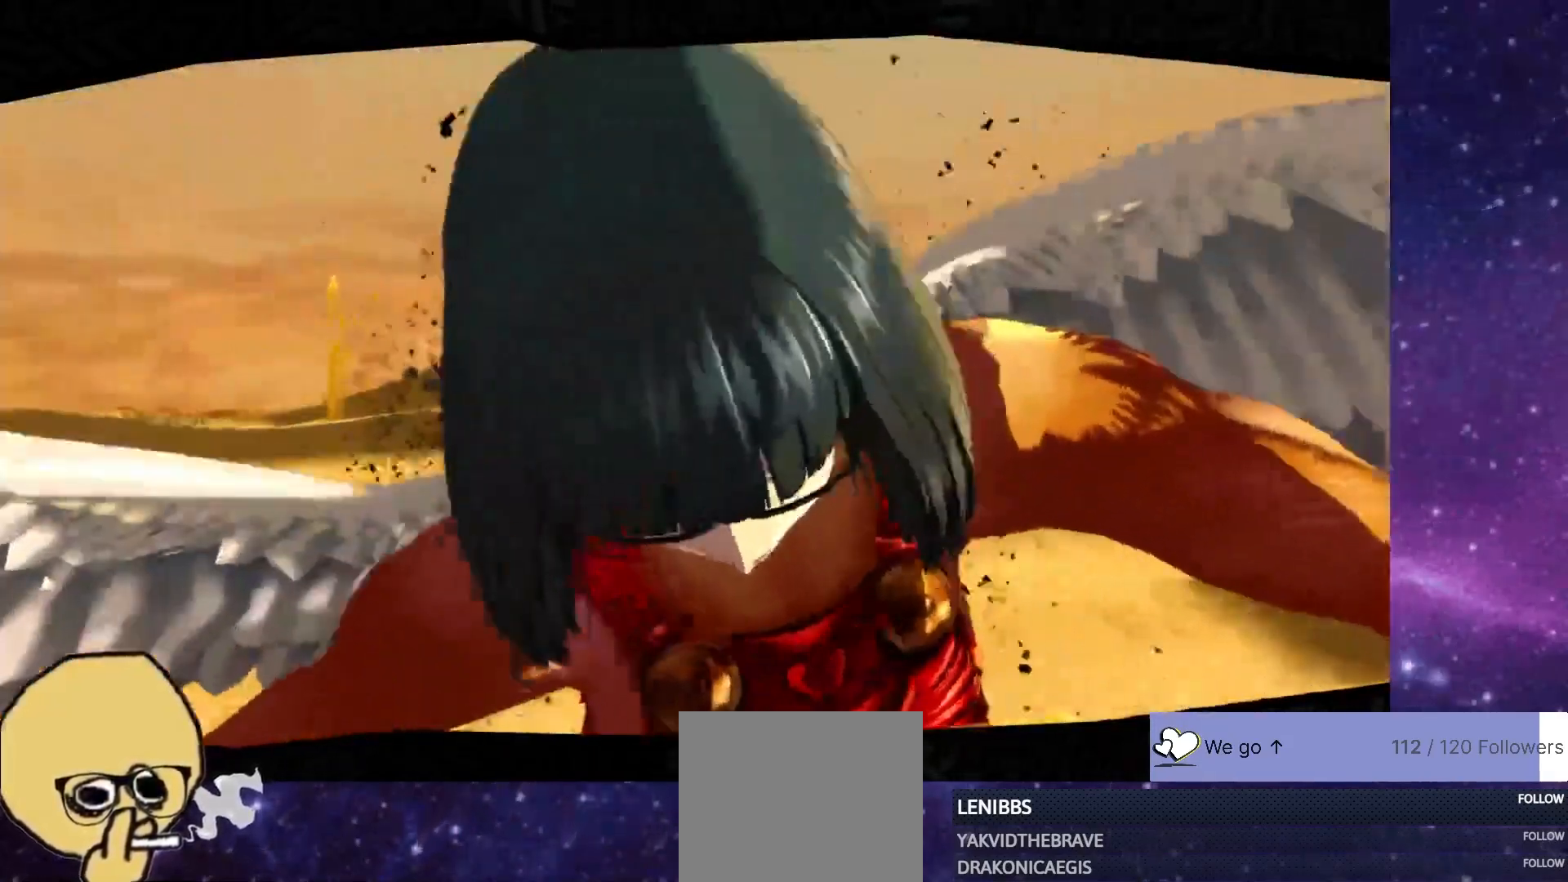
{"buttons": [], "left_stick": "center", "right_stick": "left", "events": [[500, "right_stick", "left"]]}
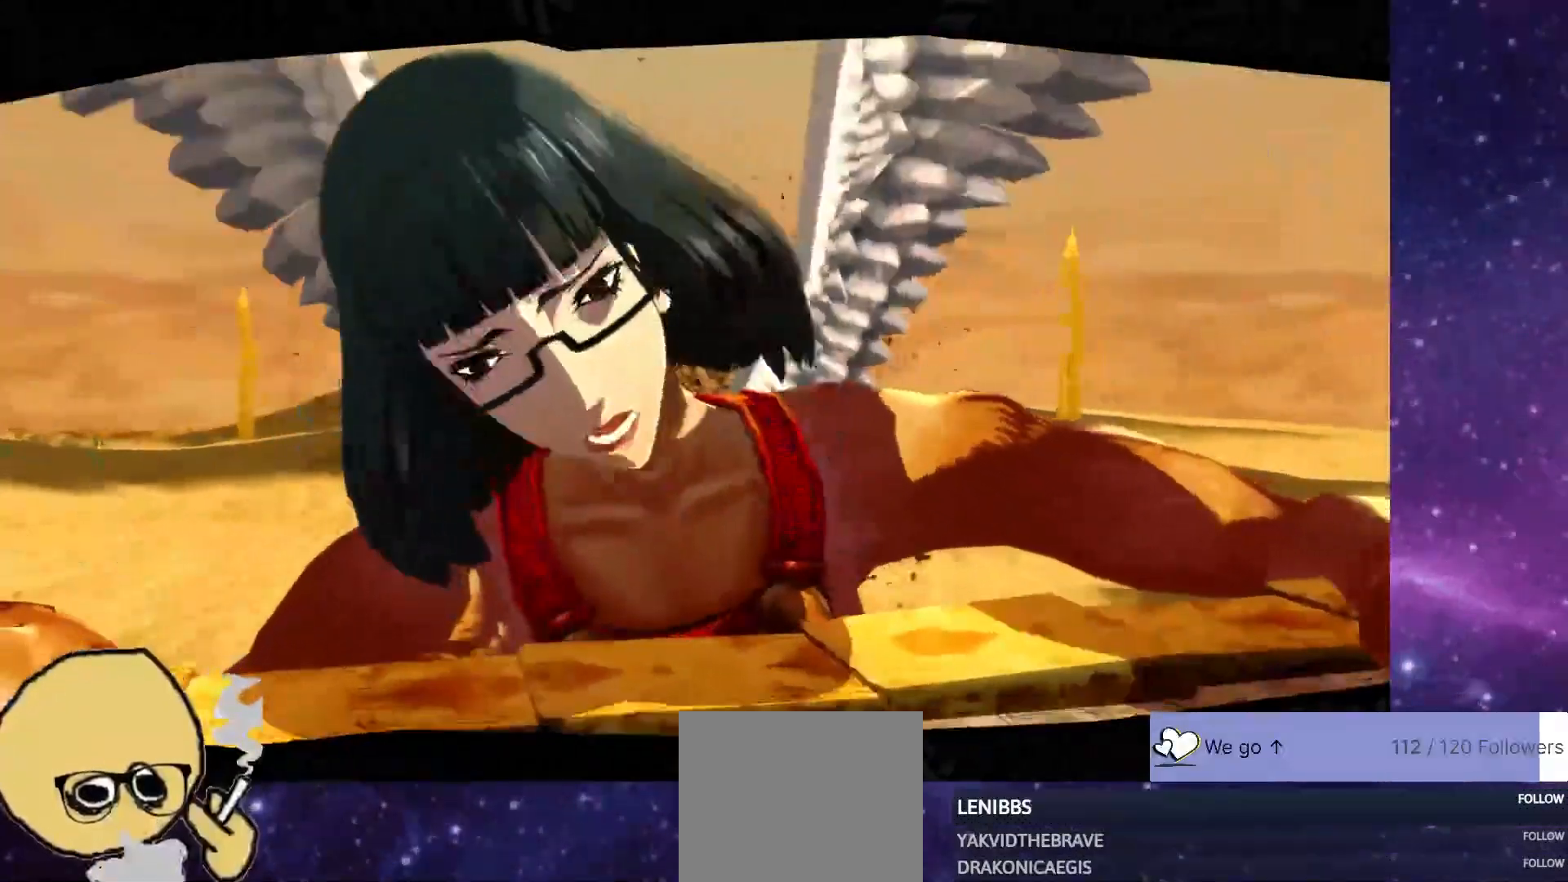
{"buttons": [], "left_stick": "center", "right_stick": "left", "events": []}
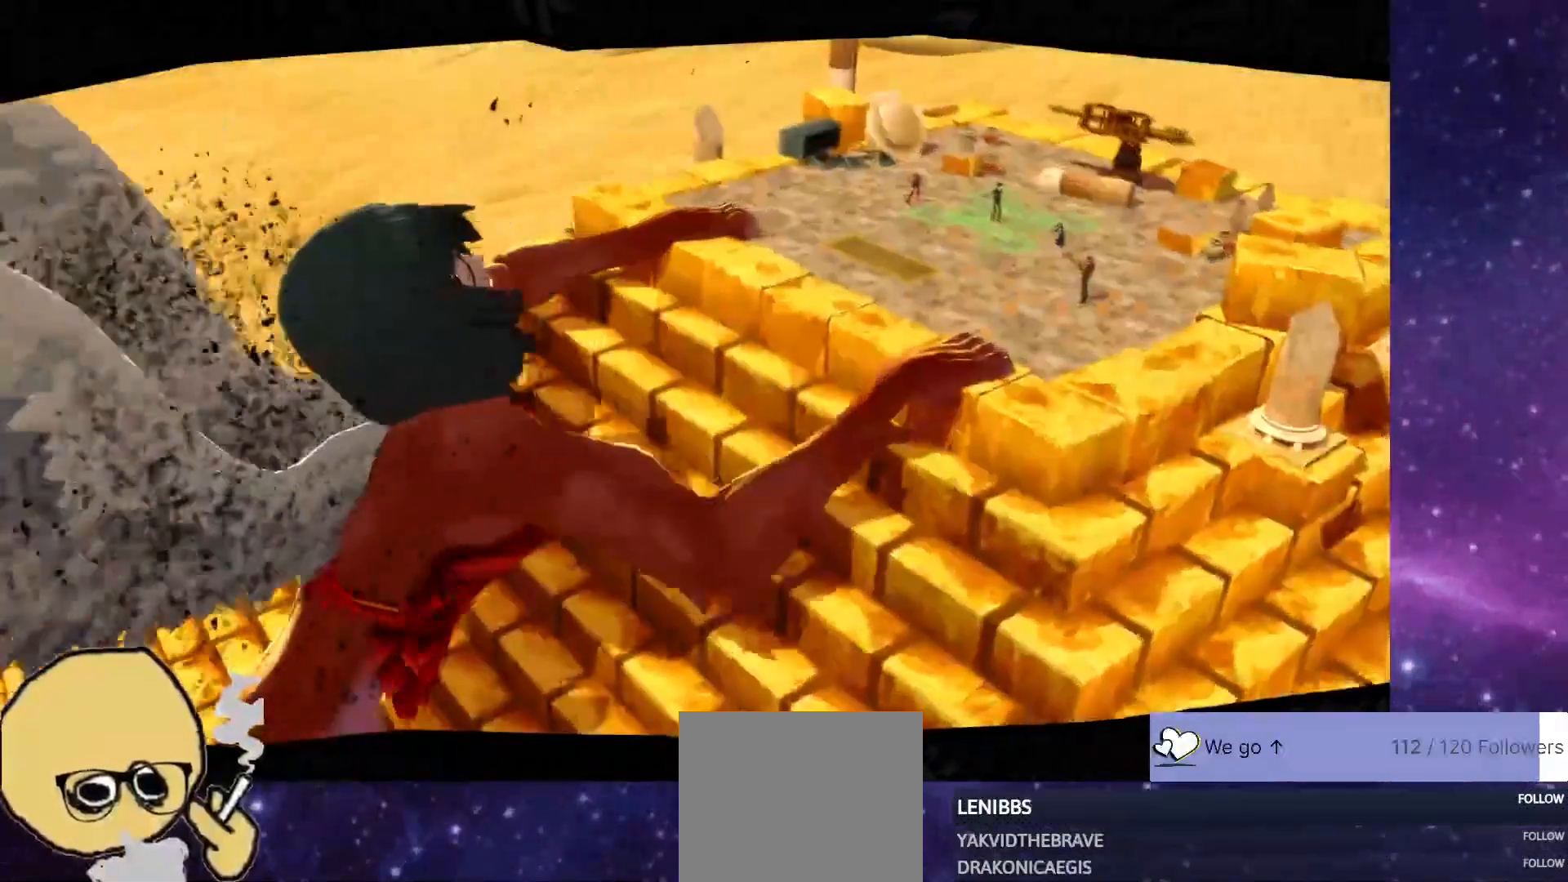
{"buttons": [], "left_stick": "center", "right_stick": "left", "events": []}
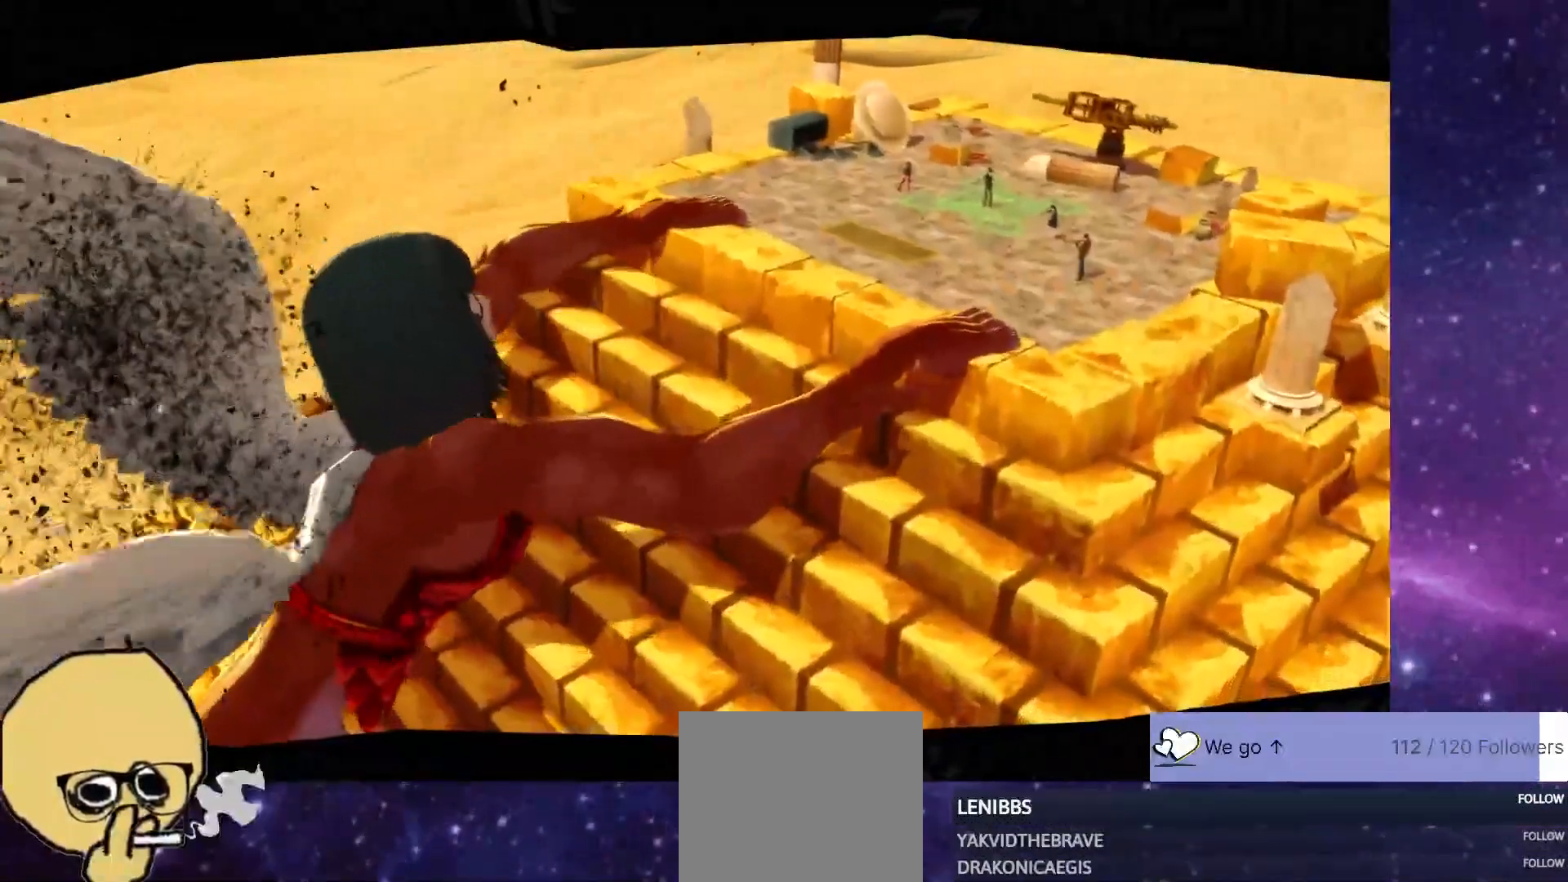
{"buttons": [], "left_stick": "center", "right_stick": "left", "events": []}
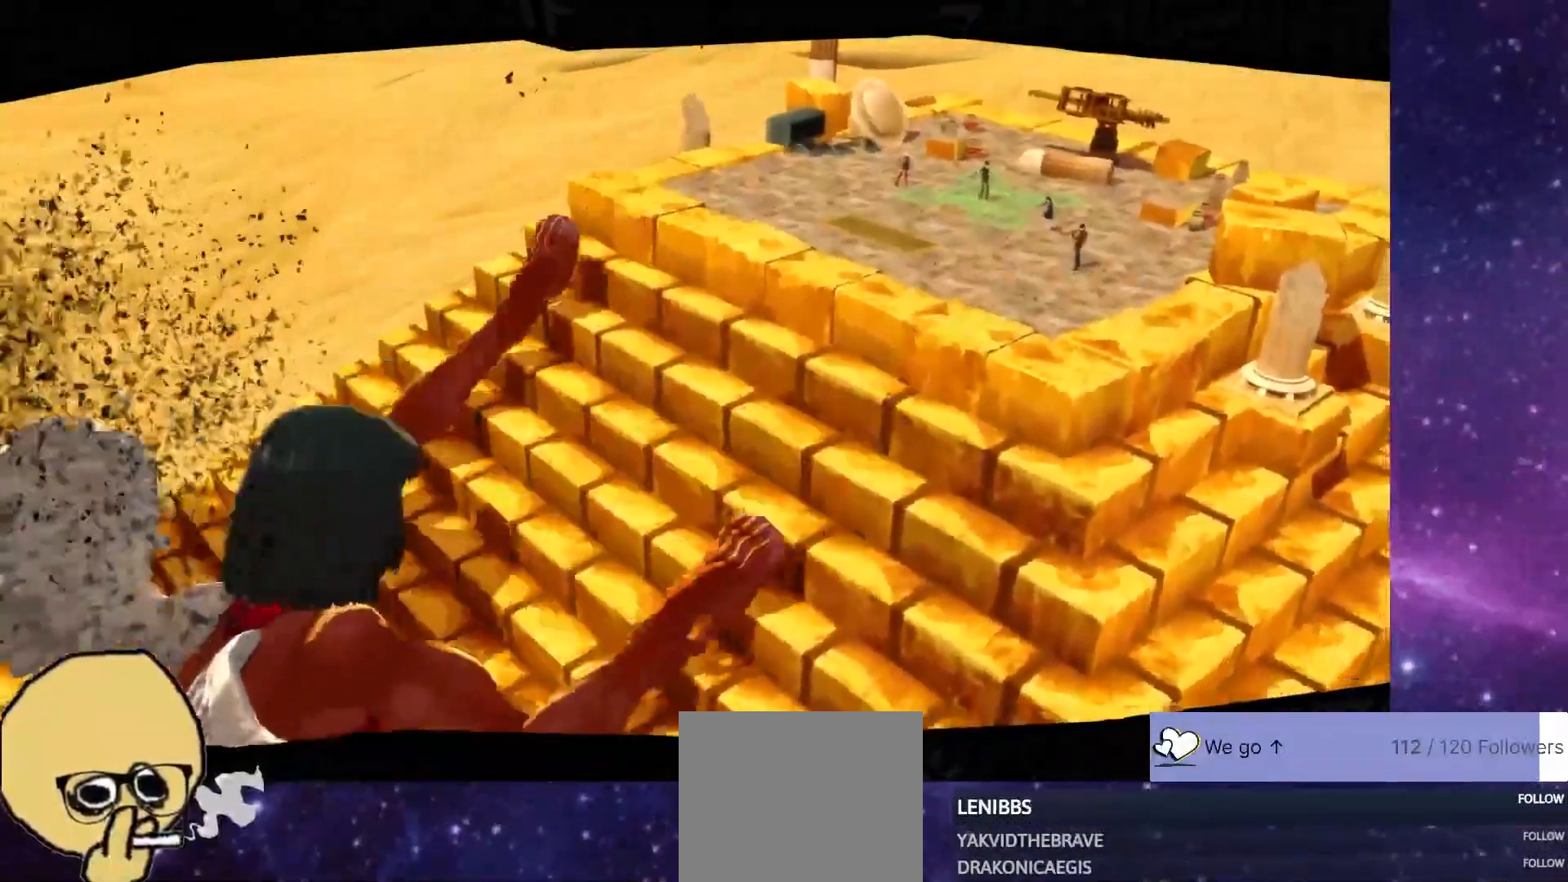
{"buttons": [], "left_stick": "center", "right_stick": "left", "events": []}
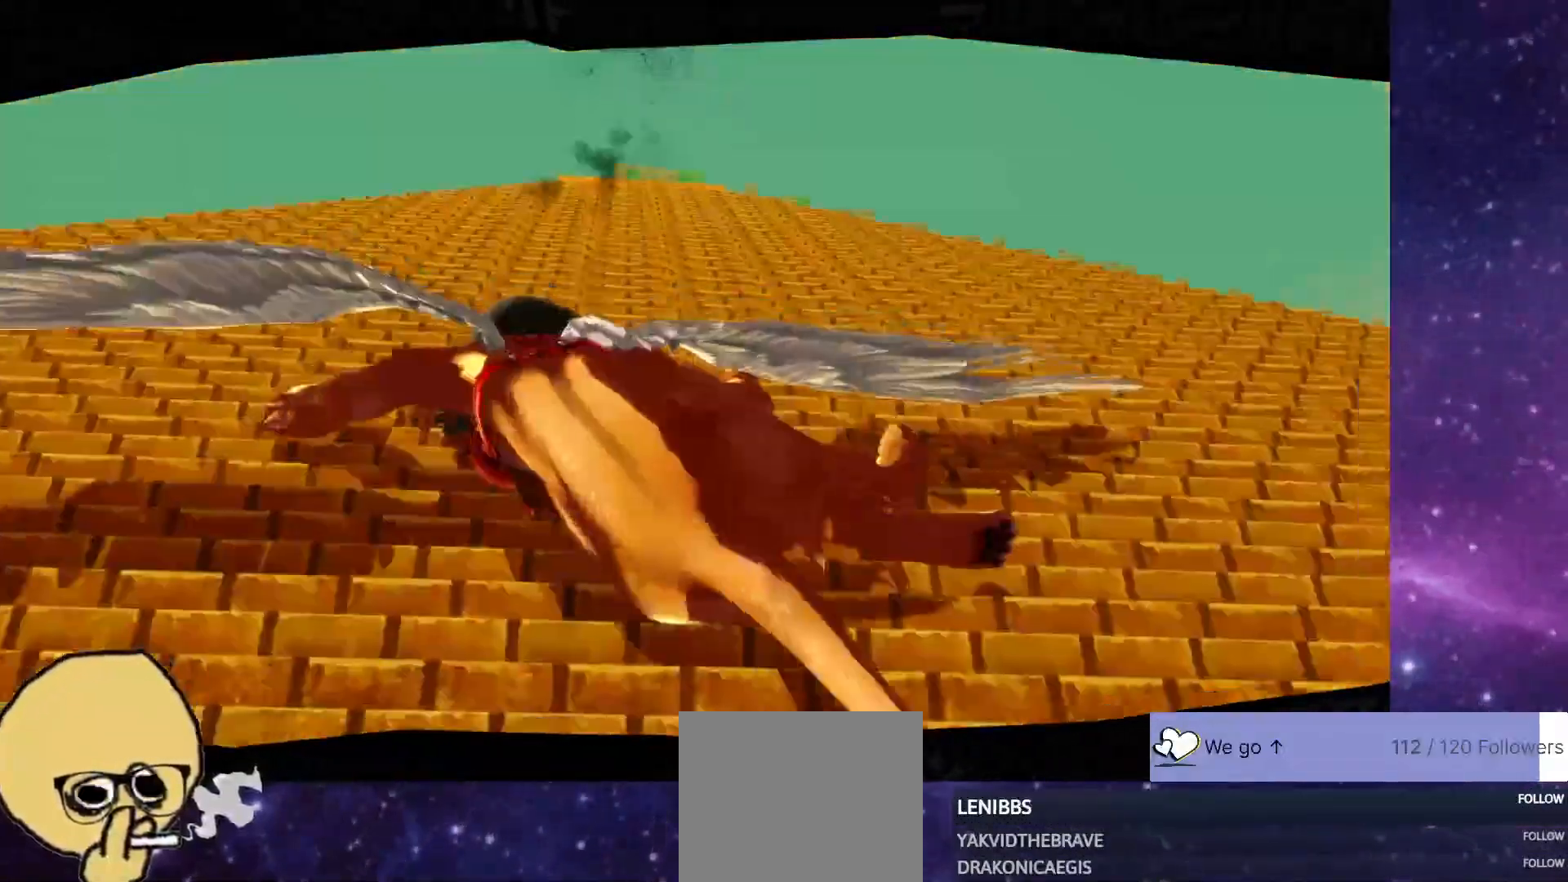
{"buttons": [], "left_stick": "center", "right_stick": "center", "events": [[200, "right_stick", "center"]]}
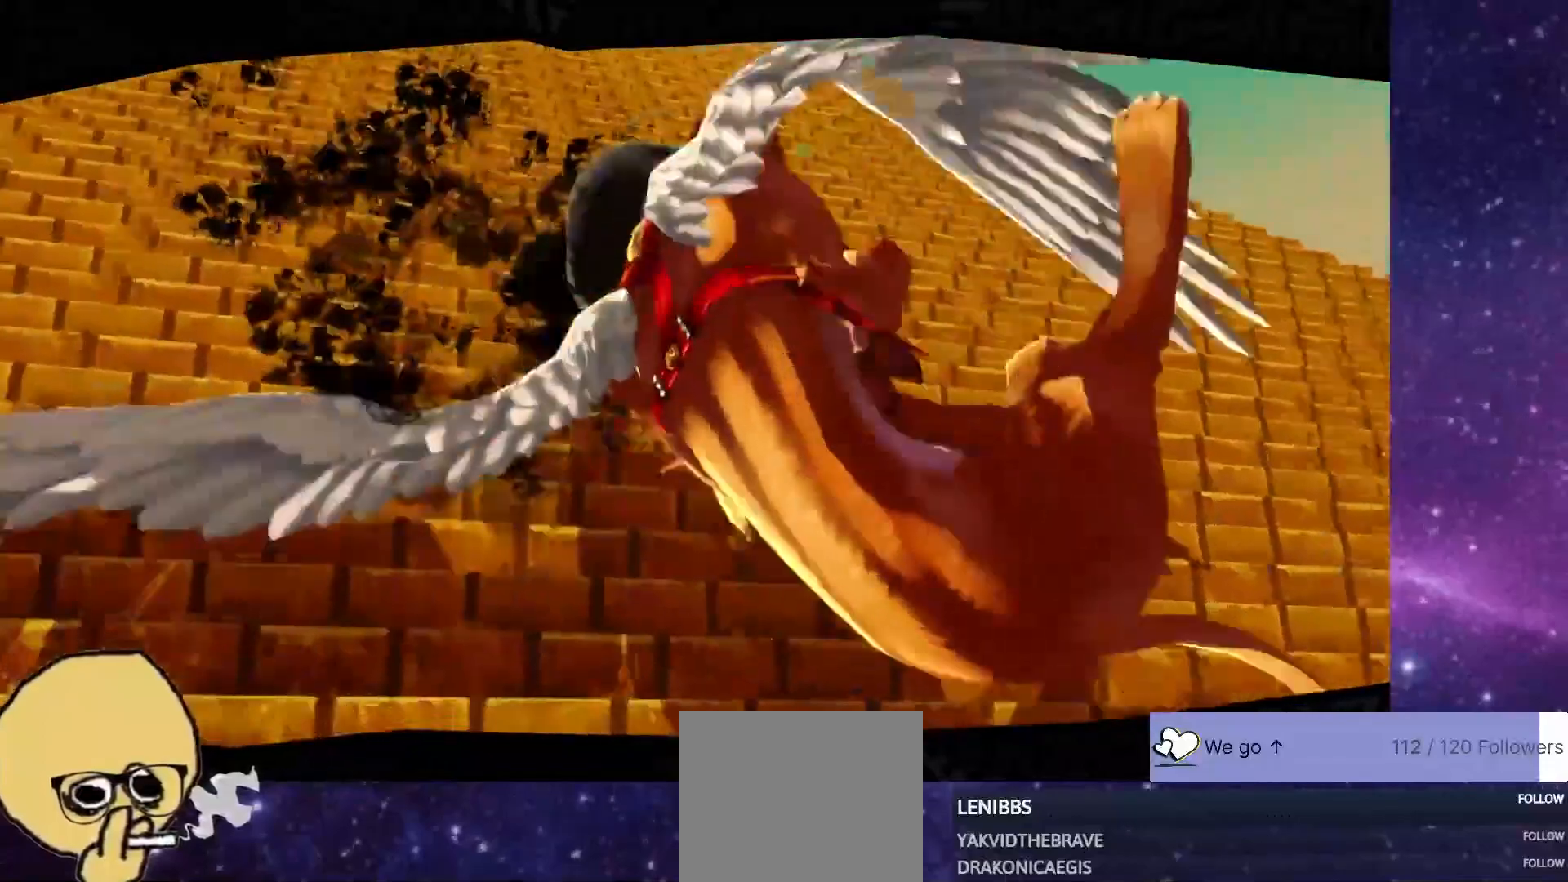
{"buttons": [], "left_stick": "center", "right_stick": "center", "events": []}
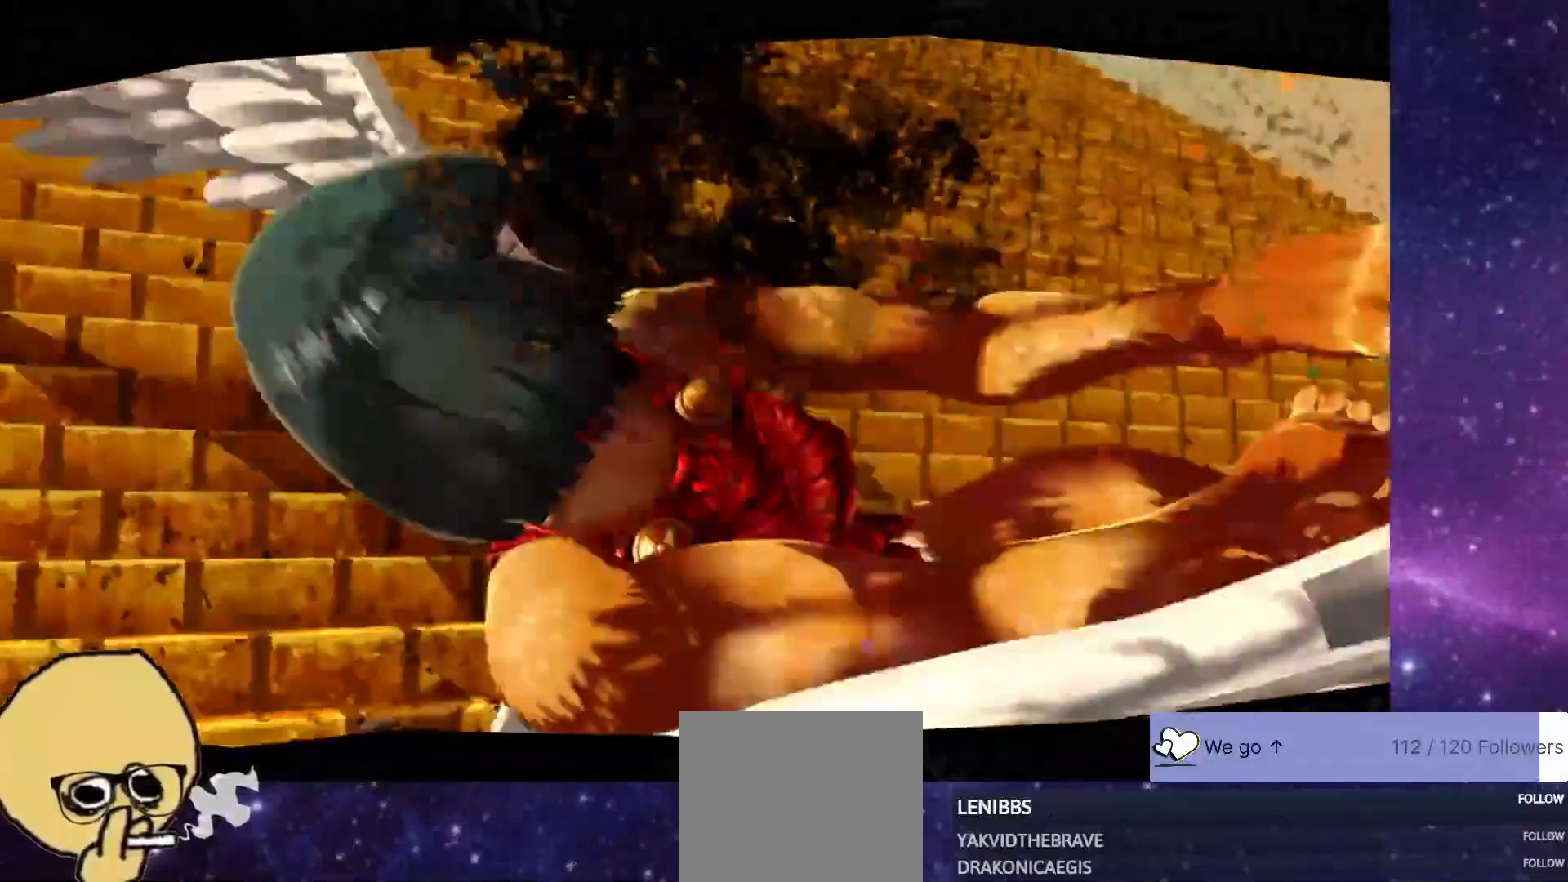
{"buttons": [], "left_stick": "center", "right_stick": "center", "events": []}